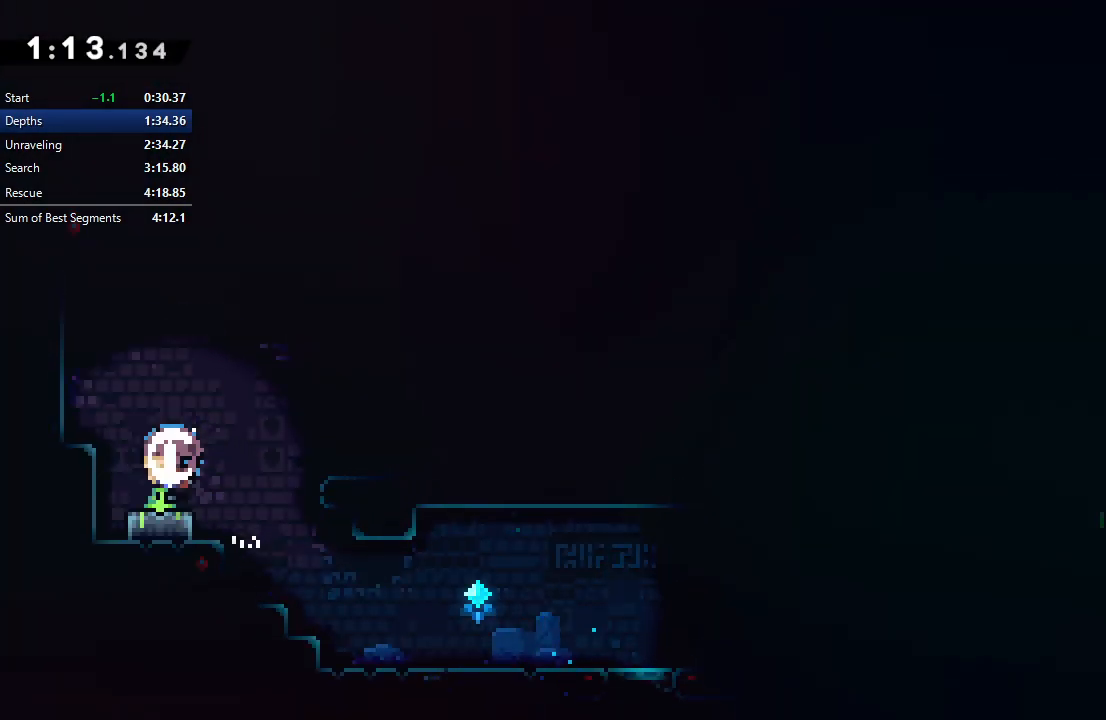
Gameplay with a controller (PlayStation layout); each line is a JSON object with the inputs held at the frame after it. "events" lists button and stick changes between this image and that frame as [ms after this image, input, new state], when the widget could be followed in between. Not read: L3 R3 left_stick.
{"buttons": ["CROSS", "CIRCLE", "DPAD_RIGHT"], "right_stick": "center", "events": [[17, "CROSS", "up"], [50, "CIRCLE", "up"], [50, "DPAD_DOWN", "up"], [50, "DPAD_LEFT", "down"], [67, "DPAD_LEFT", "up"], [67, "R1", "up"], [100, "DPAD_LEFT", "down"], [267, "DPAD_LEFT", "up"], [317, "DPAD_RIGHT", "down"], [333, "CROSS", "down"], [400, "CIRCLE", "down"]]}
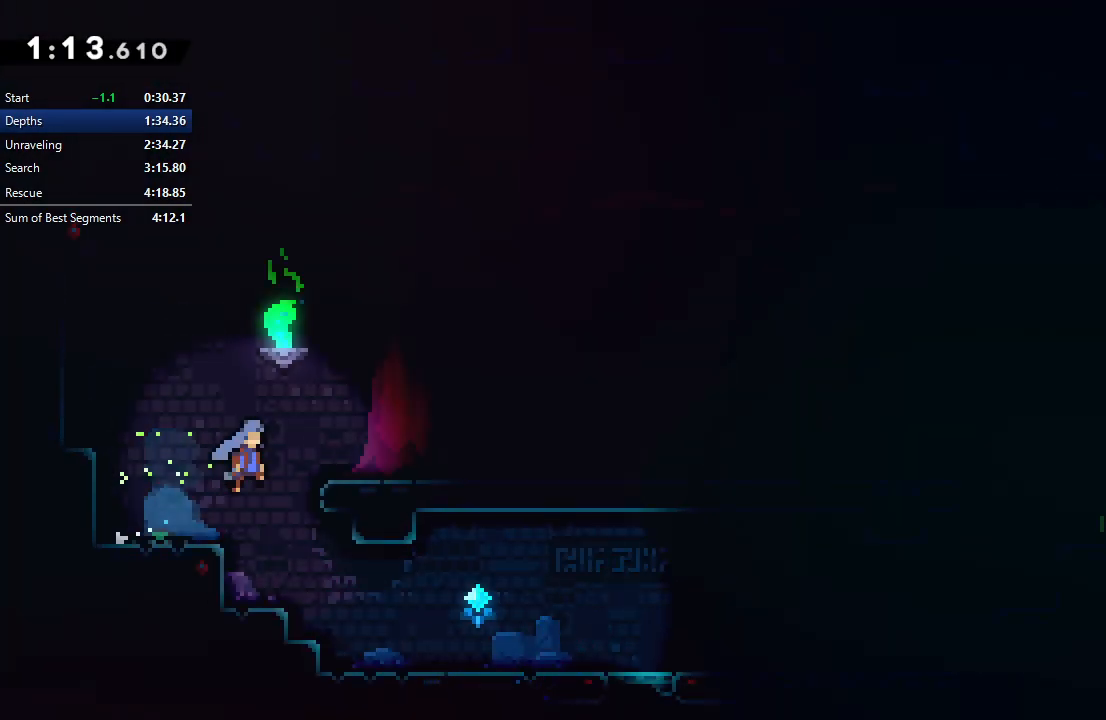
{"buttons": ["DPAD_DOWN", "DPAD_RIGHT"], "right_stick": "center", "events": [[33, "CROSS", "up"], [50, "CIRCLE", "up"], [167, "DPAD_RIGHT", "up"], [267, "DPAD_RIGHT", "down"], [283, "DPAD_DOWN", "down"], [300, "CROSS", "down"], [350, "CIRCLE", "down"], [383, "CROSS", "up"], [400, "CIRCLE", "up"]]}
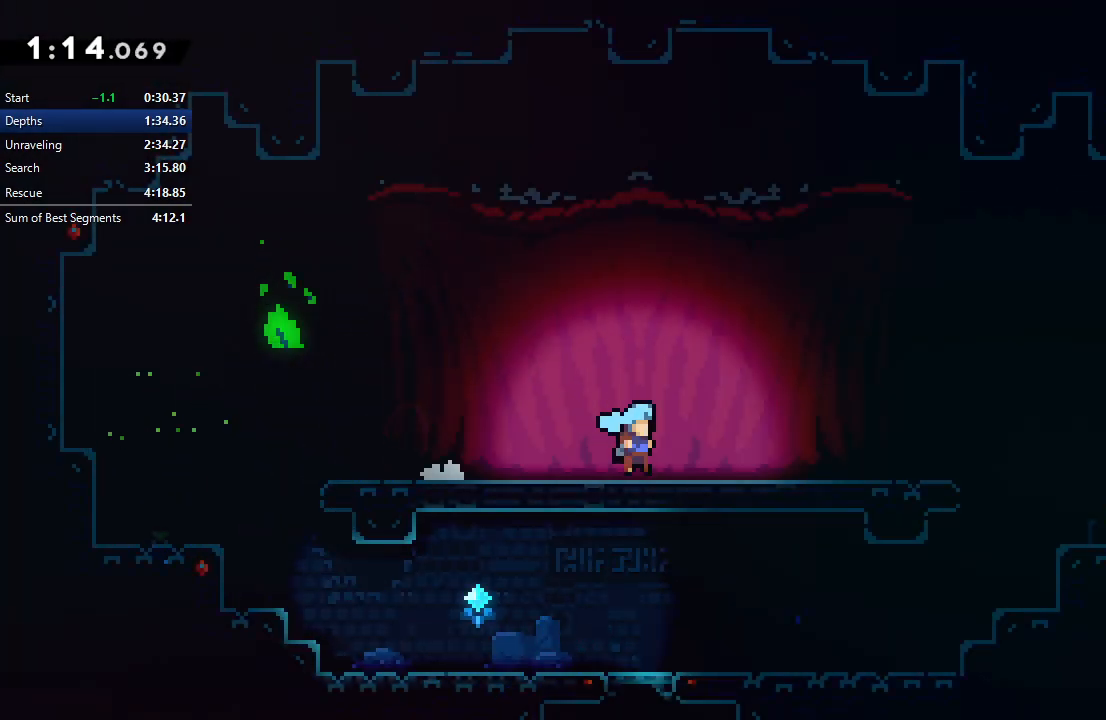
{"buttons": [], "right_stick": "center", "events": [[50, "CIRCLE", "down"], [250, "CROSS", "down"], [367, "CROSS", "up"], [417, "CIRCLE", "up"], [467, "DPAD_DOWN", "up"], [467, "DPAD_RIGHT", "up"]]}
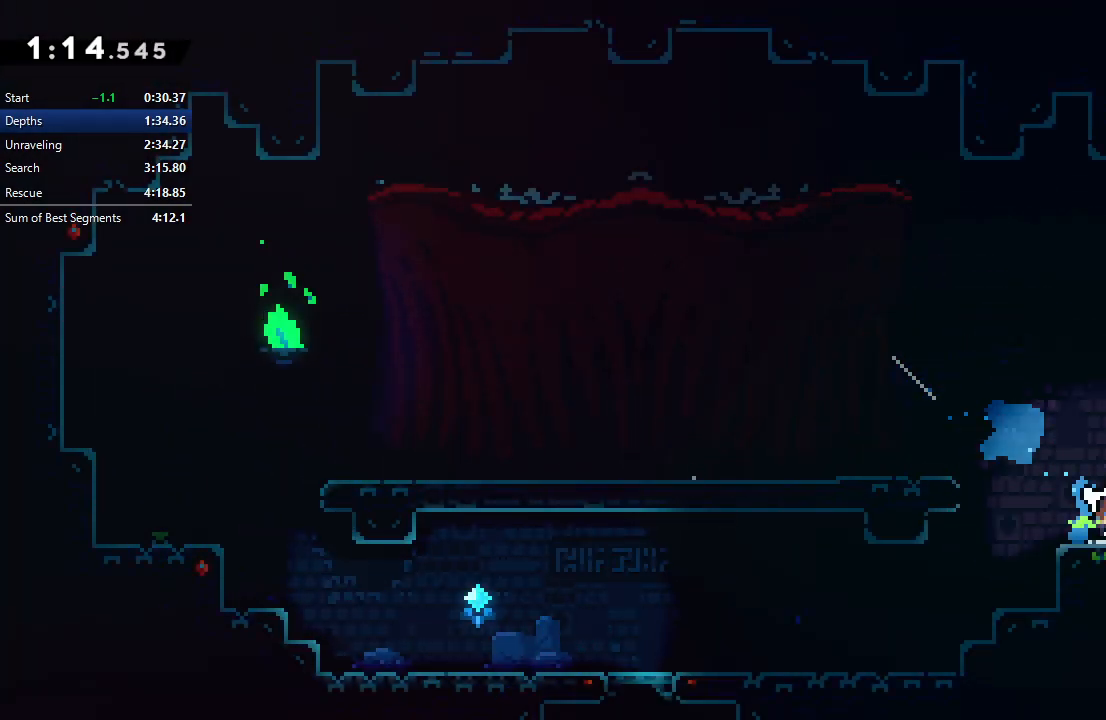
{"buttons": ["DPAD_LEFT"], "right_stick": "center", "events": [[83, "CROSS", "down"], [83, "DPAD_LEFT", "down"], [167, "CIRCLE", "down"], [300, "CROSS", "up"], [333, "CIRCLE", "up"]]}
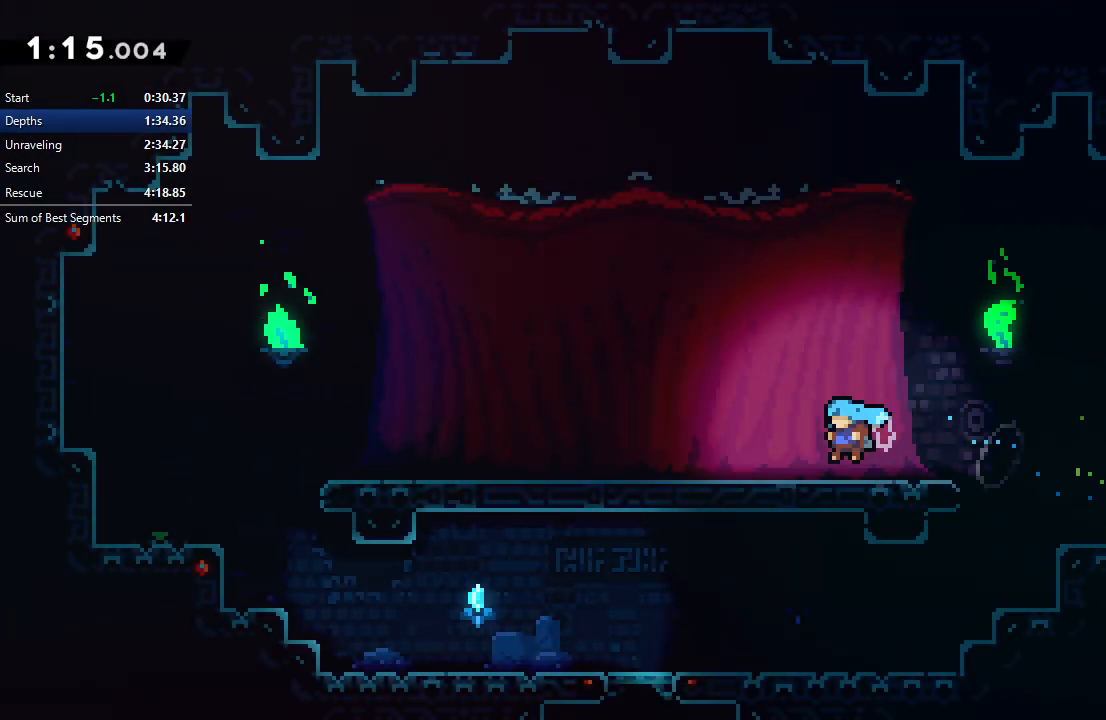
{"buttons": ["DPAD_LEFT"], "right_stick": "center", "events": []}
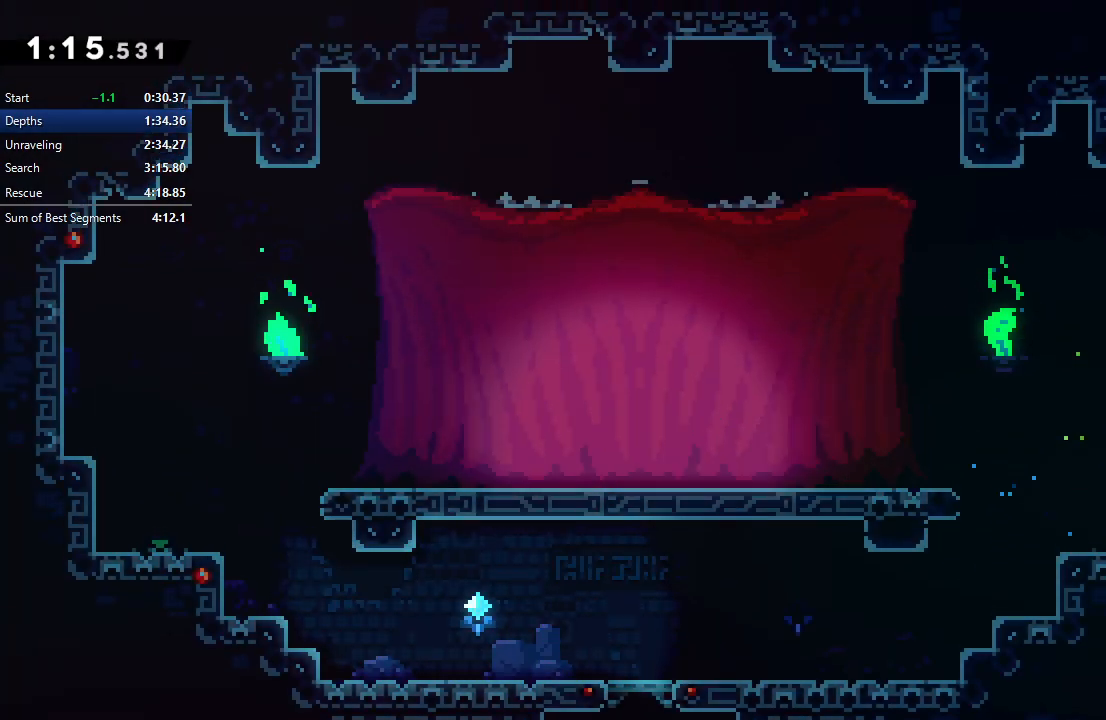
{"buttons": [], "right_stick": "center", "events": [[150, "DPAD_LEFT", "up"], [167, "R2", "down"], [217, "TRIANGLE", "down"], [300, "R2", "up"], [333, "TRIANGLE", "up"]]}
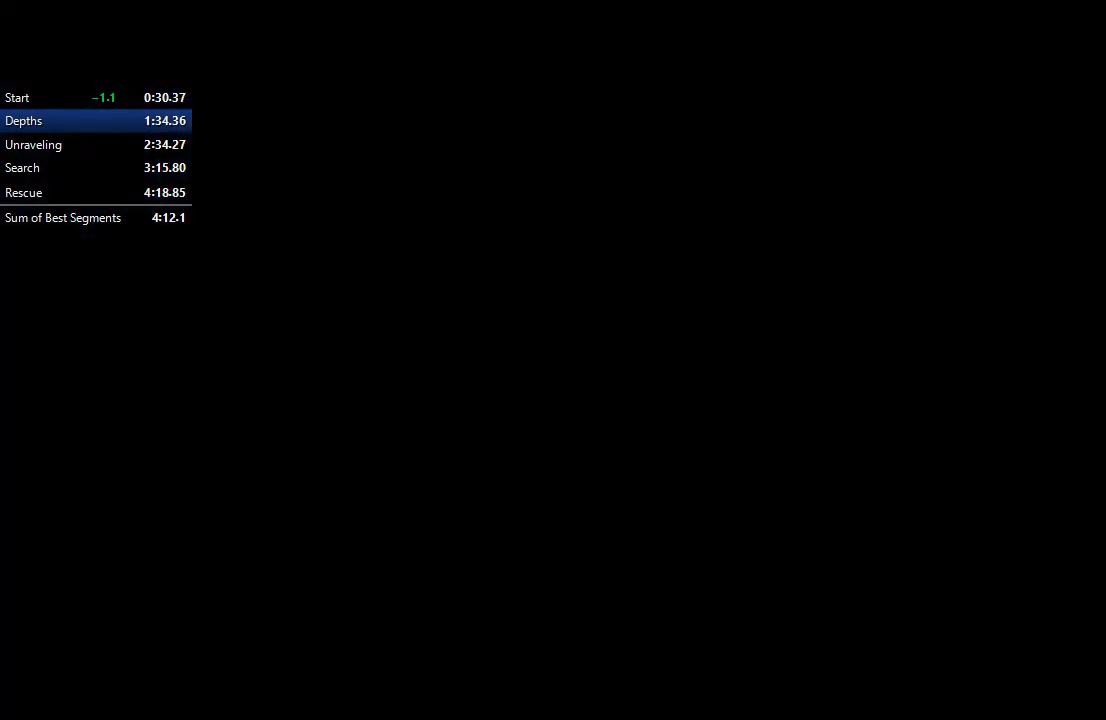
{"buttons": [], "right_stick": "center", "events": []}
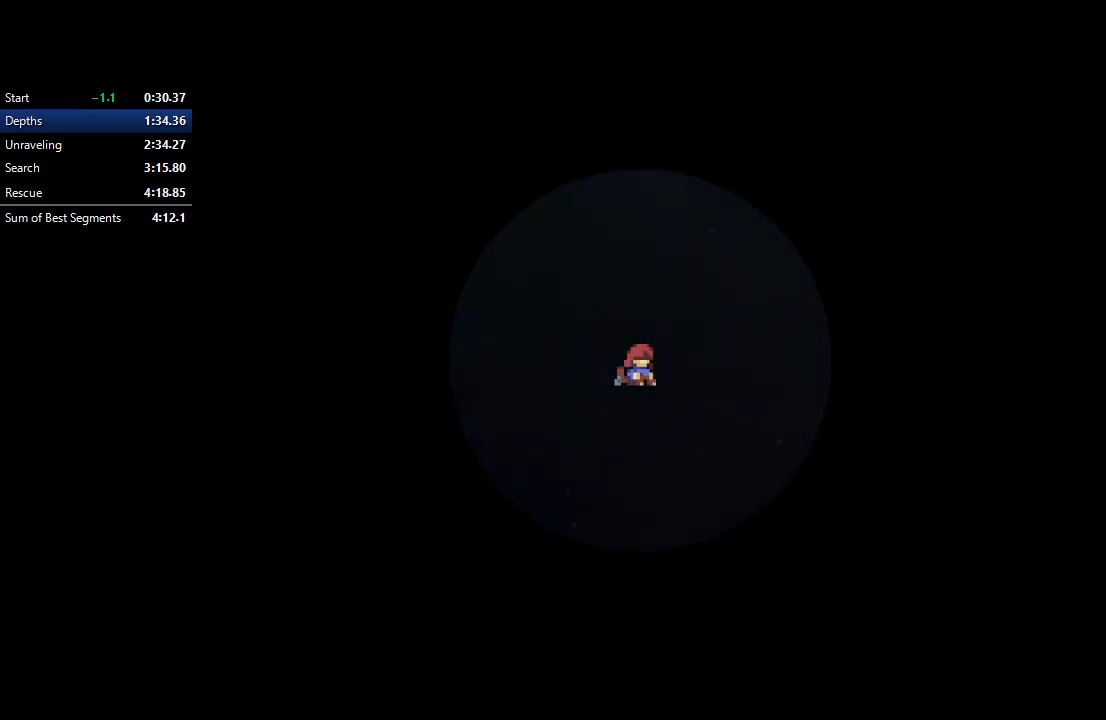
{"buttons": ["DPAD_RIGHT"], "right_stick": "center", "events": [[300, "DPAD_RIGHT", "down"]]}
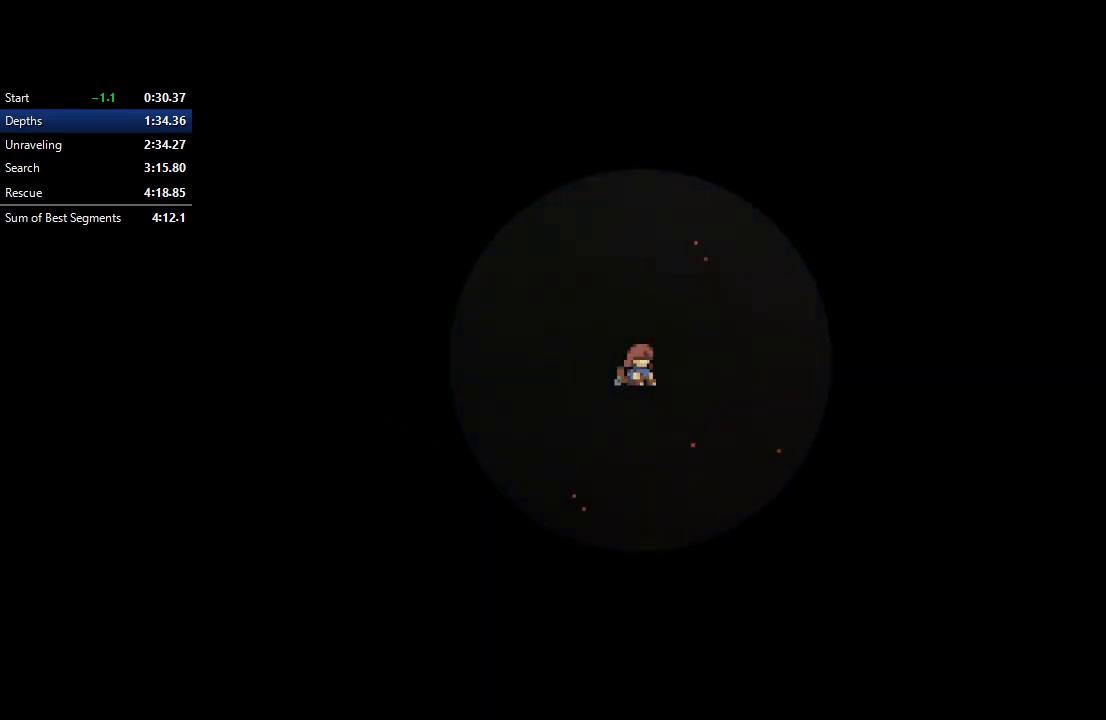
{"buttons": ["DPAD_RIGHT"], "right_stick": "center", "events": []}
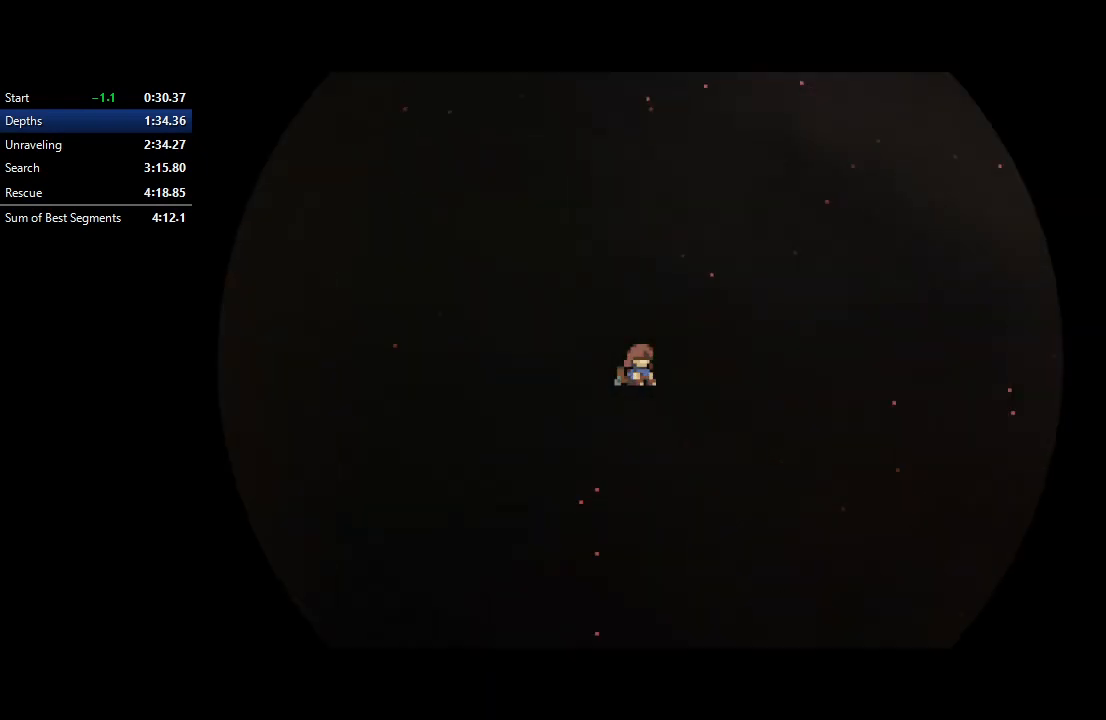
{"buttons": [], "right_stick": "center", "events": [[167, "DPAD_RIGHT", "up"]]}
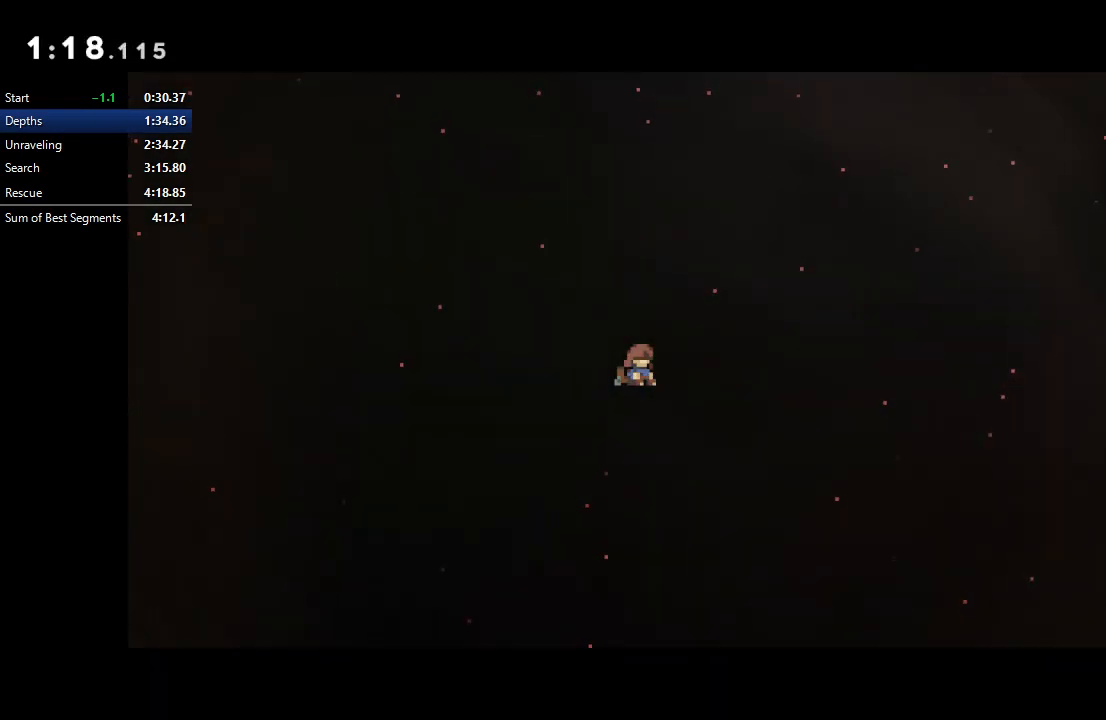
{"buttons": ["DPAD_RIGHT"], "right_stick": "center", "events": [[83, "DPAD_RIGHT", "down"], [283, "DPAD_RIGHT", "up"], [467, "DPAD_RIGHT", "down"]]}
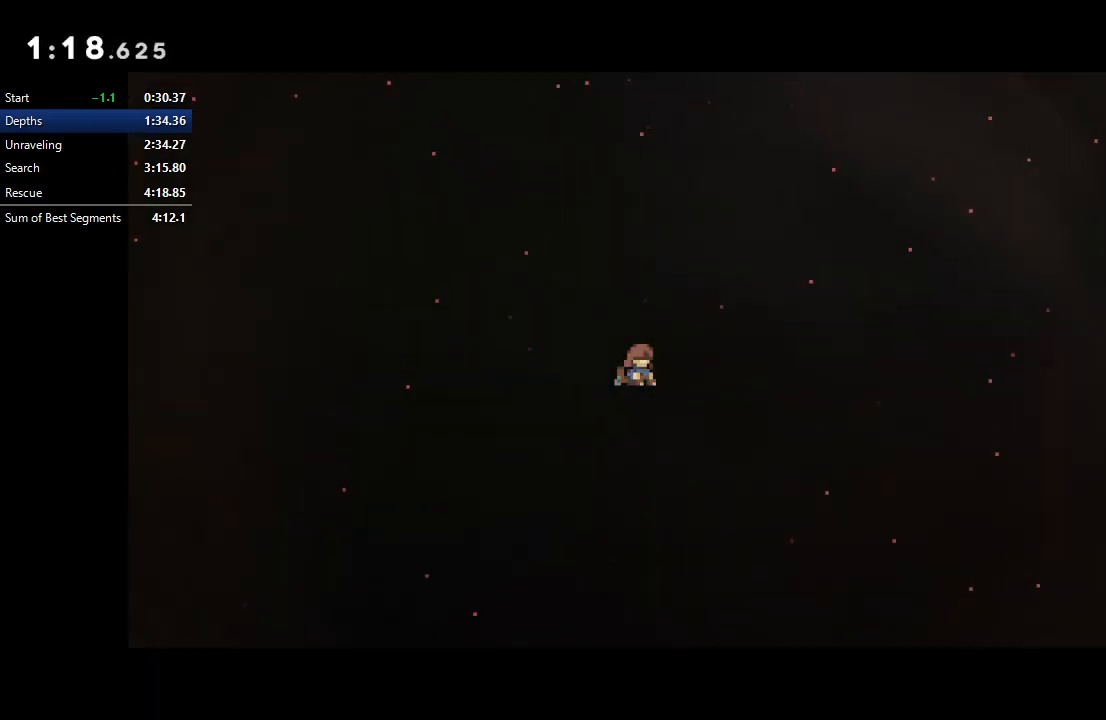
{"buttons": ["DPAD_RIGHT"], "right_stick": "center", "events": []}
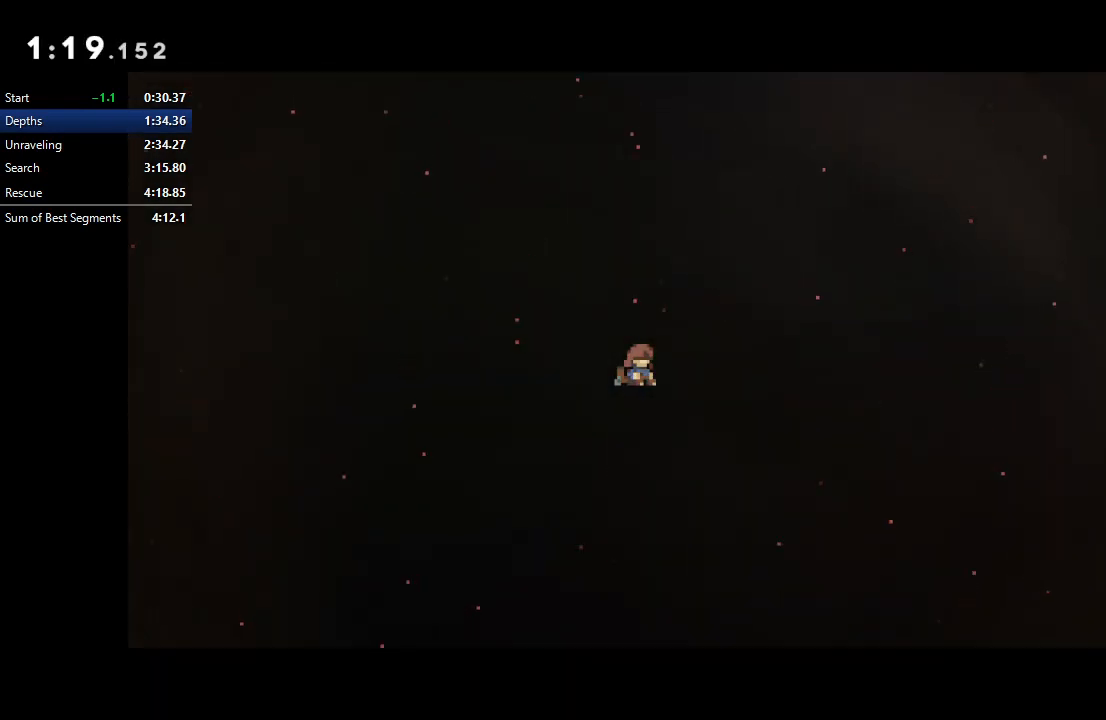
{"buttons": ["DPAD_RIGHT"], "right_stick": "center", "events": []}
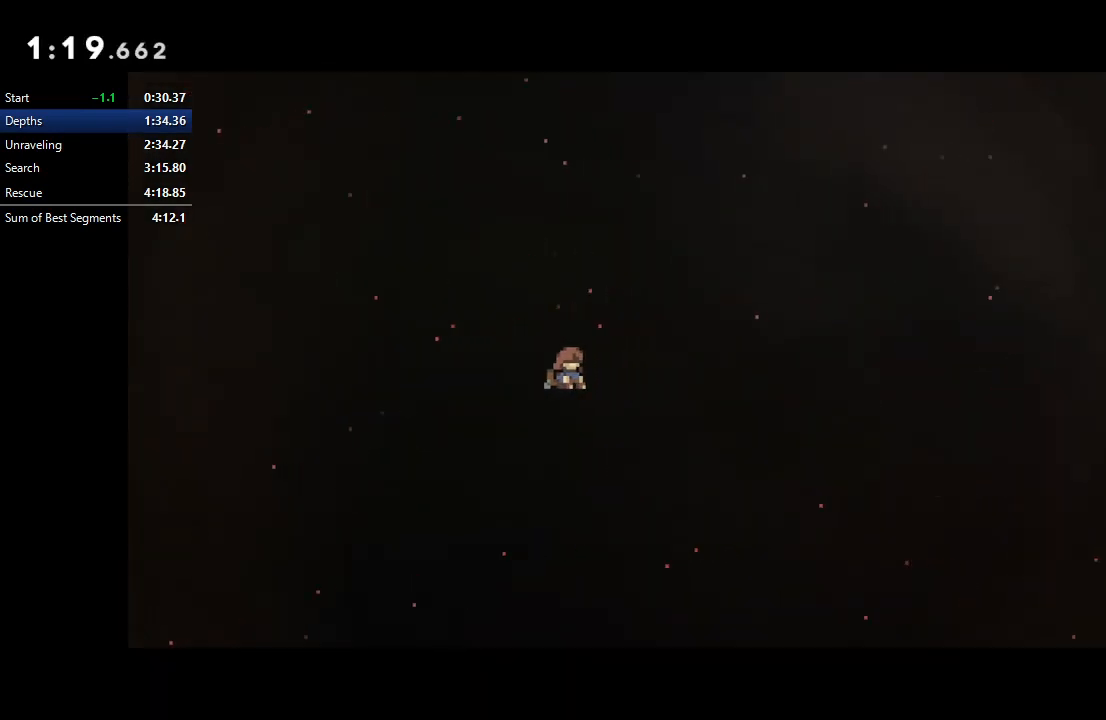
{"buttons": ["DPAD_RIGHT"], "right_stick": "center", "events": []}
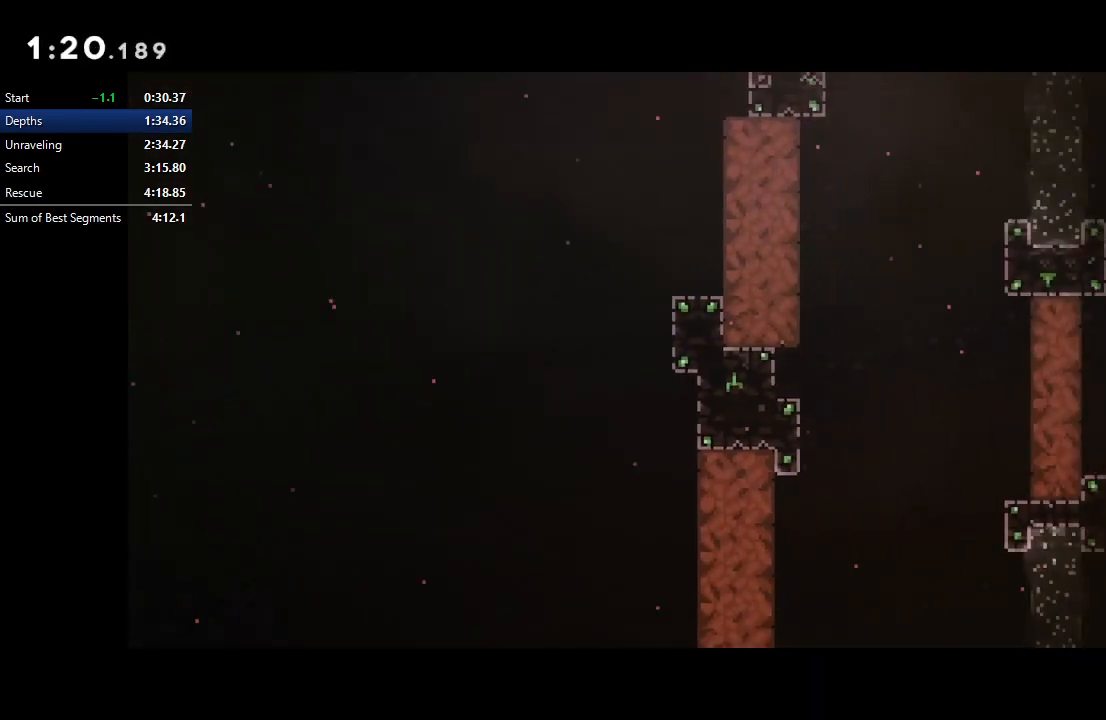
{"buttons": ["DPAD_RIGHT"], "right_stick": "center", "events": []}
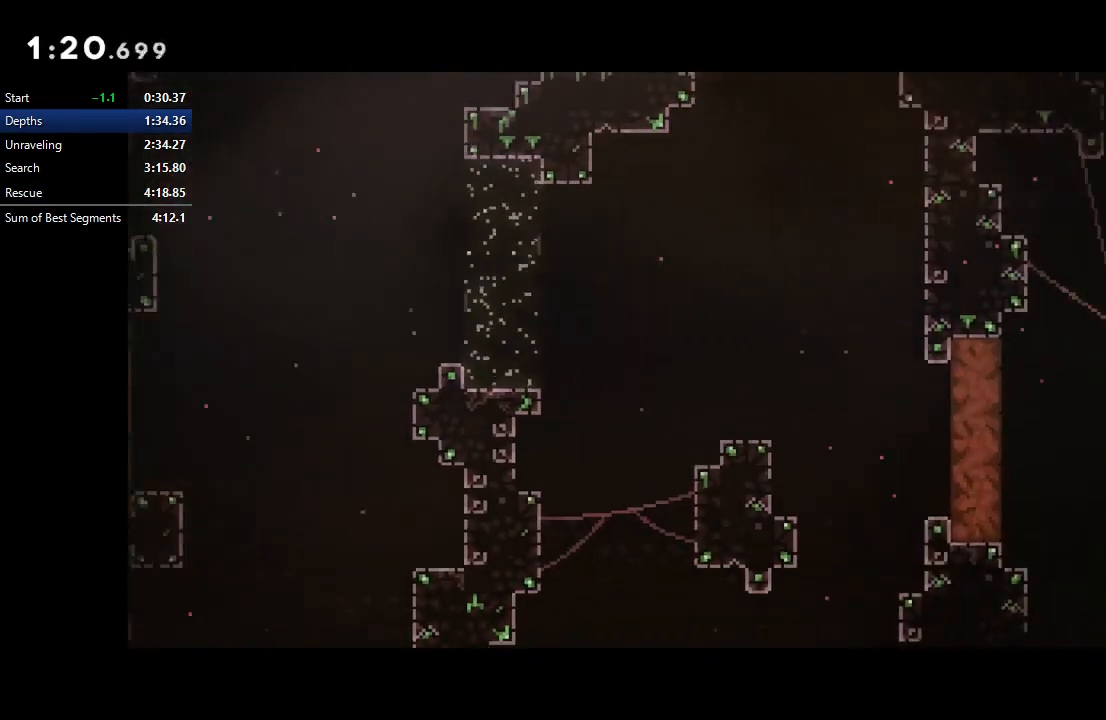
{"buttons": ["DPAD_RIGHT"], "right_stick": "center", "events": []}
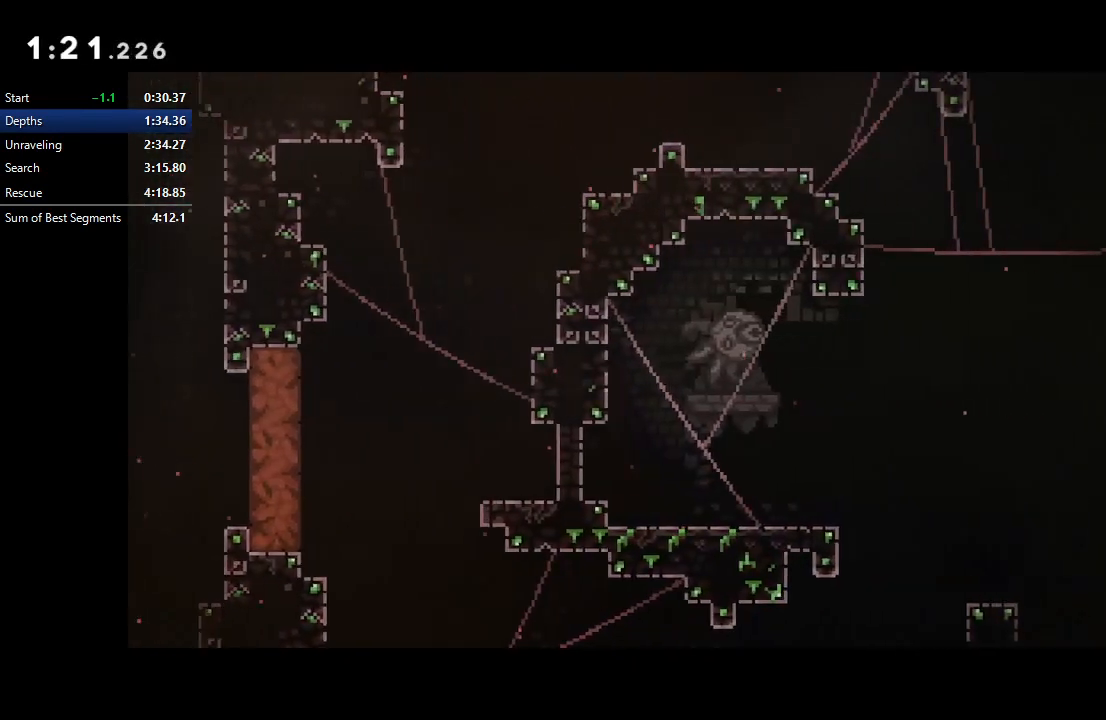
{"buttons": ["DPAD_RIGHT"], "right_stick": "center", "events": []}
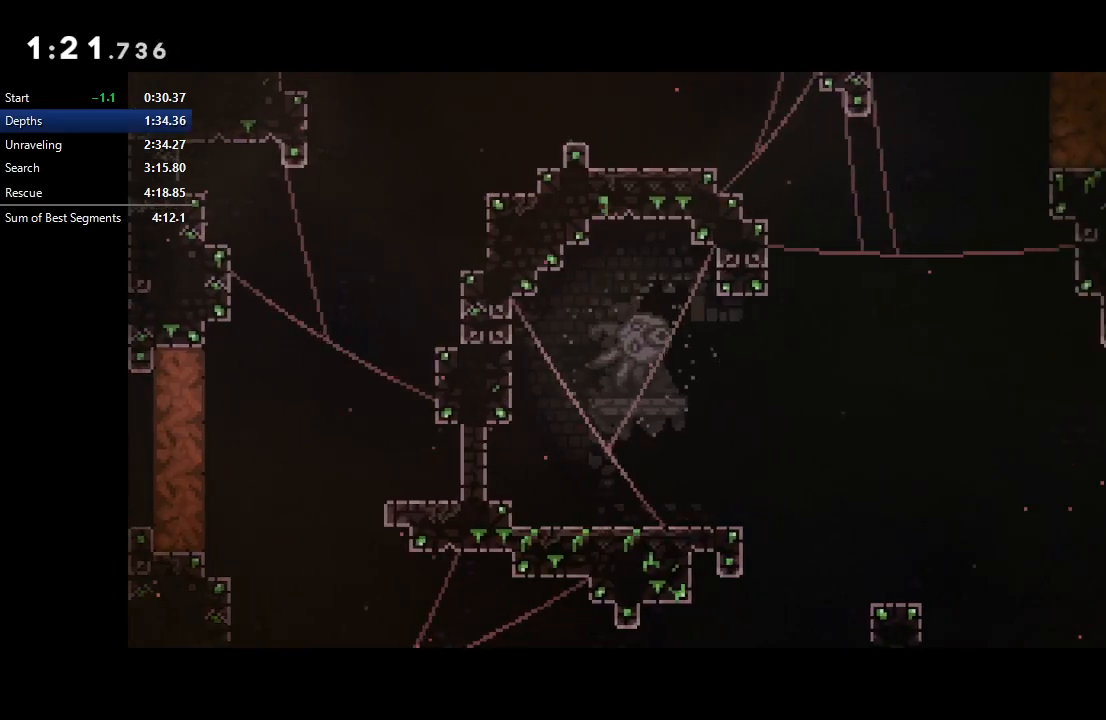
{"buttons": ["DPAD_RIGHT"], "right_stick": "center", "events": []}
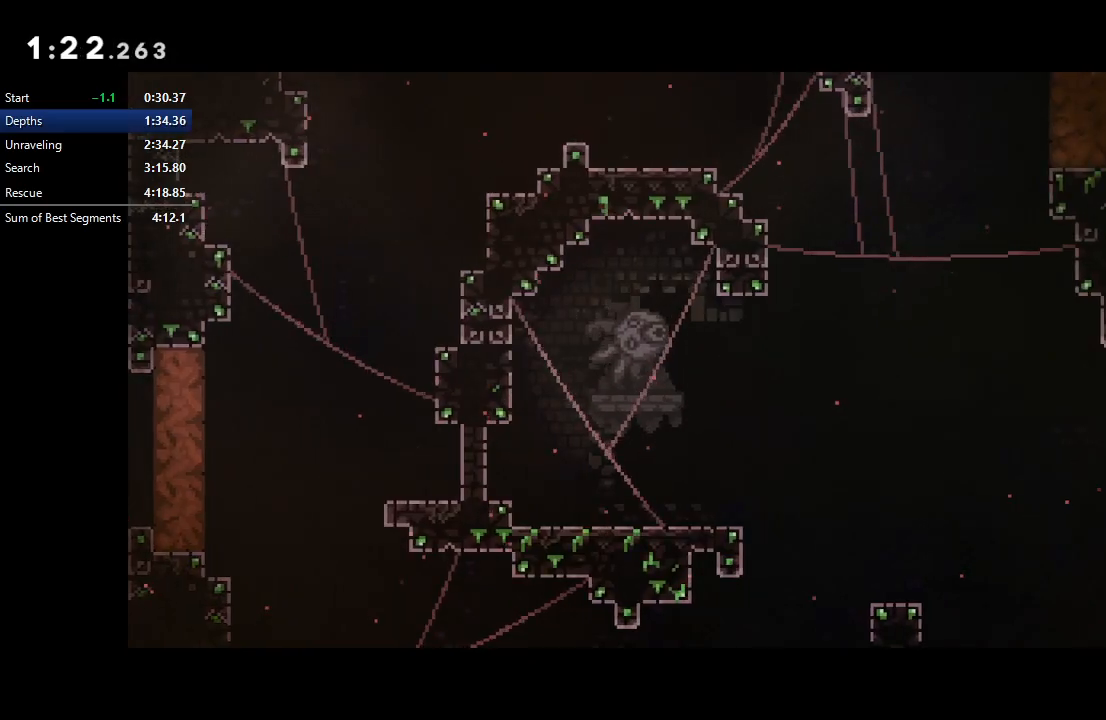
{"buttons": ["DPAD_RIGHT"], "right_stick": "center", "events": []}
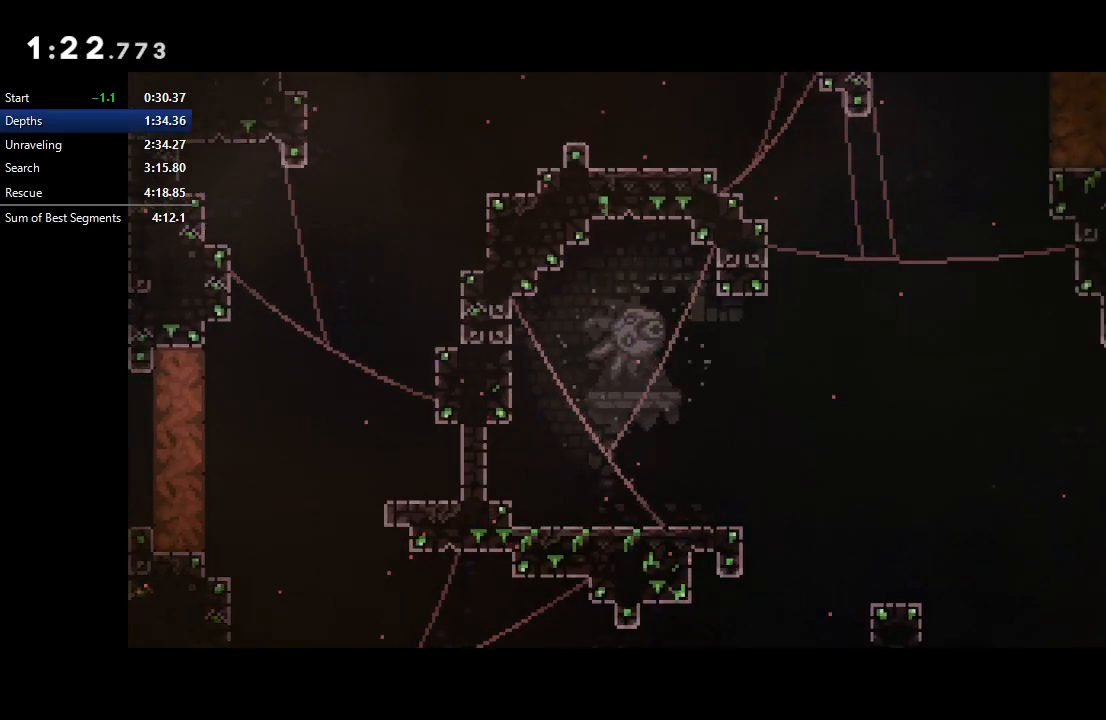
{"buttons": ["DPAD_RIGHT"], "right_stick": "center", "events": []}
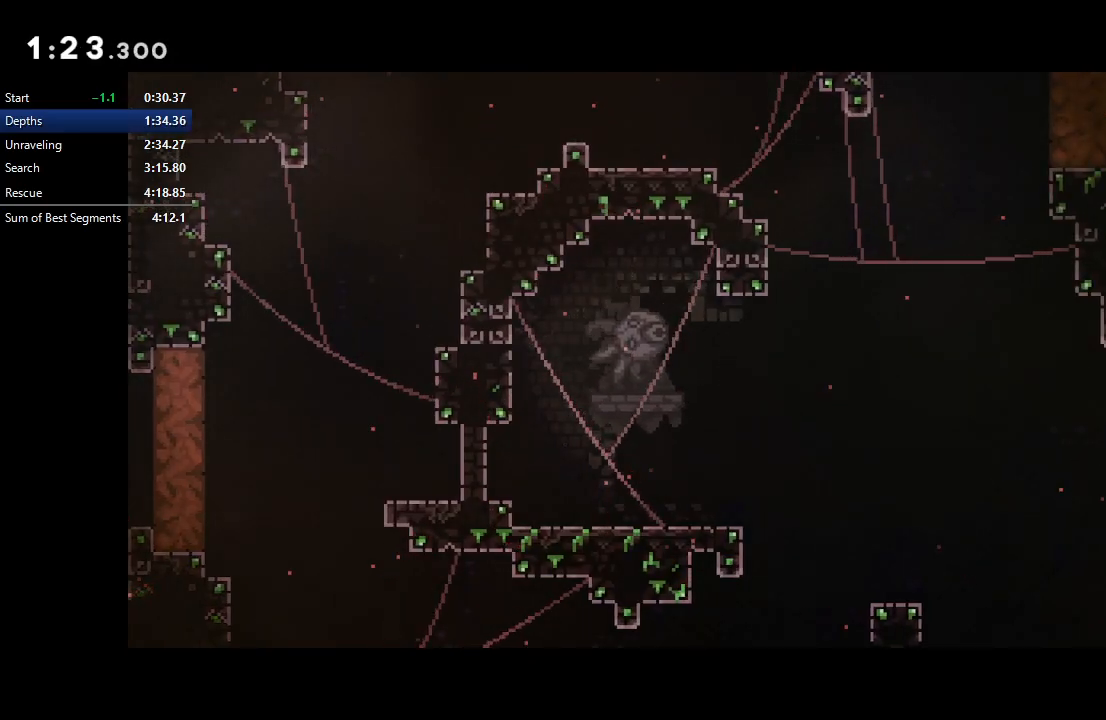
{"buttons": ["DPAD_RIGHT"], "right_stick": "center", "events": []}
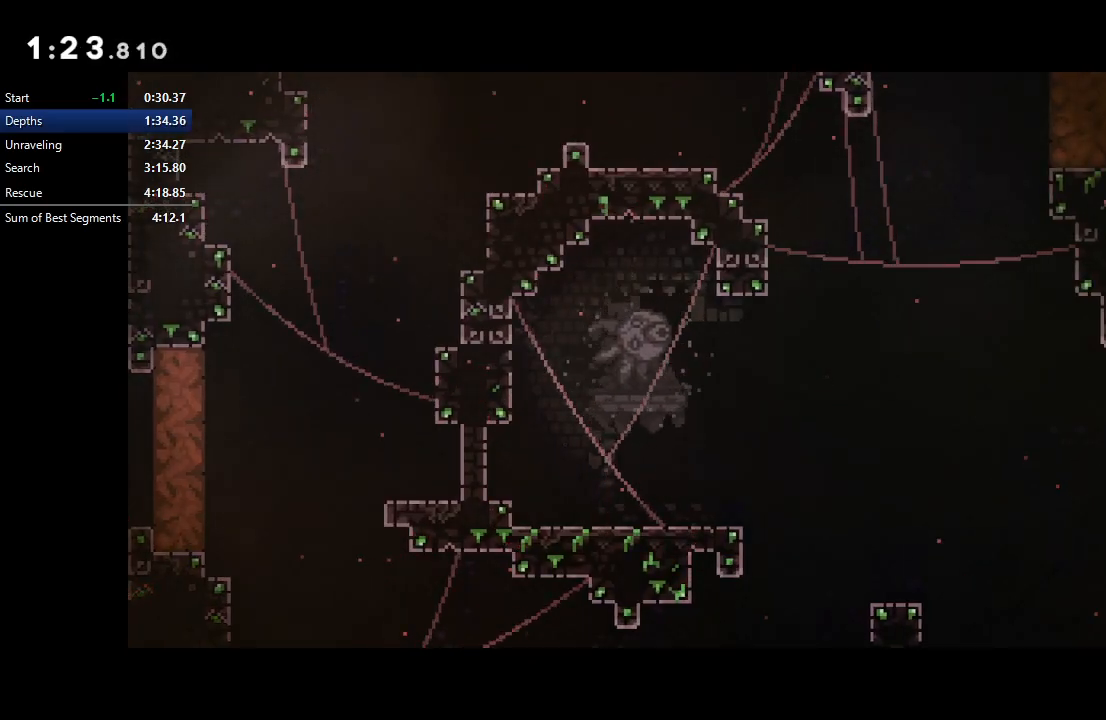
{"buttons": ["DPAD_RIGHT"], "right_stick": "center", "events": []}
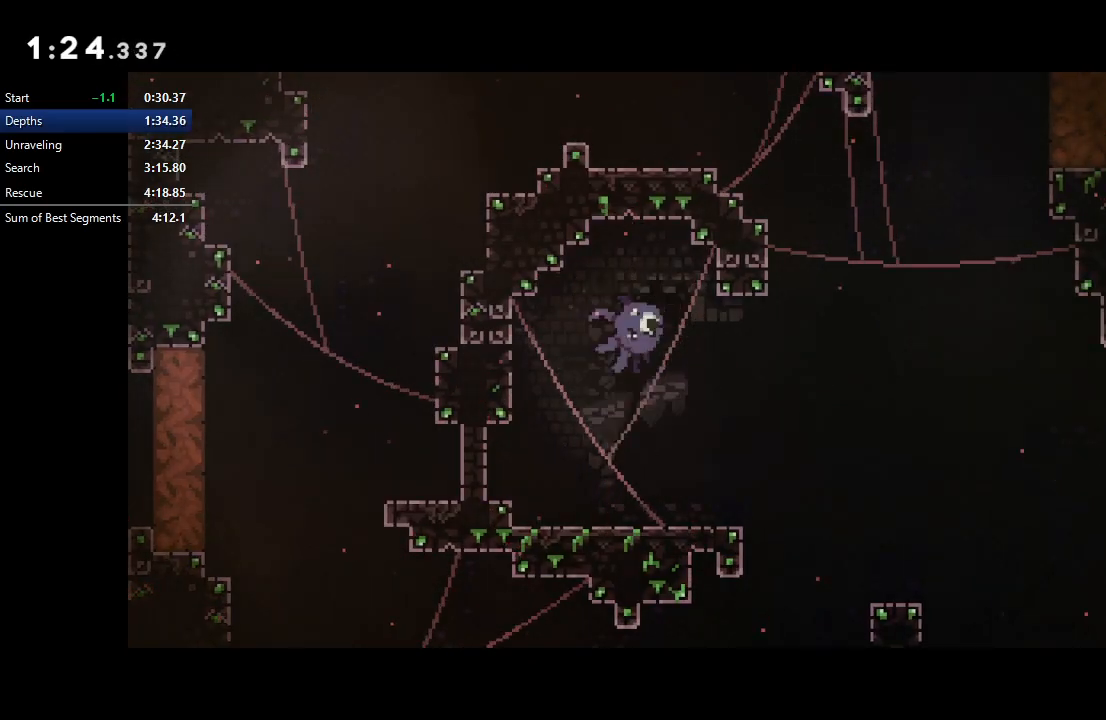
{"buttons": ["DPAD_RIGHT"], "right_stick": "center", "events": []}
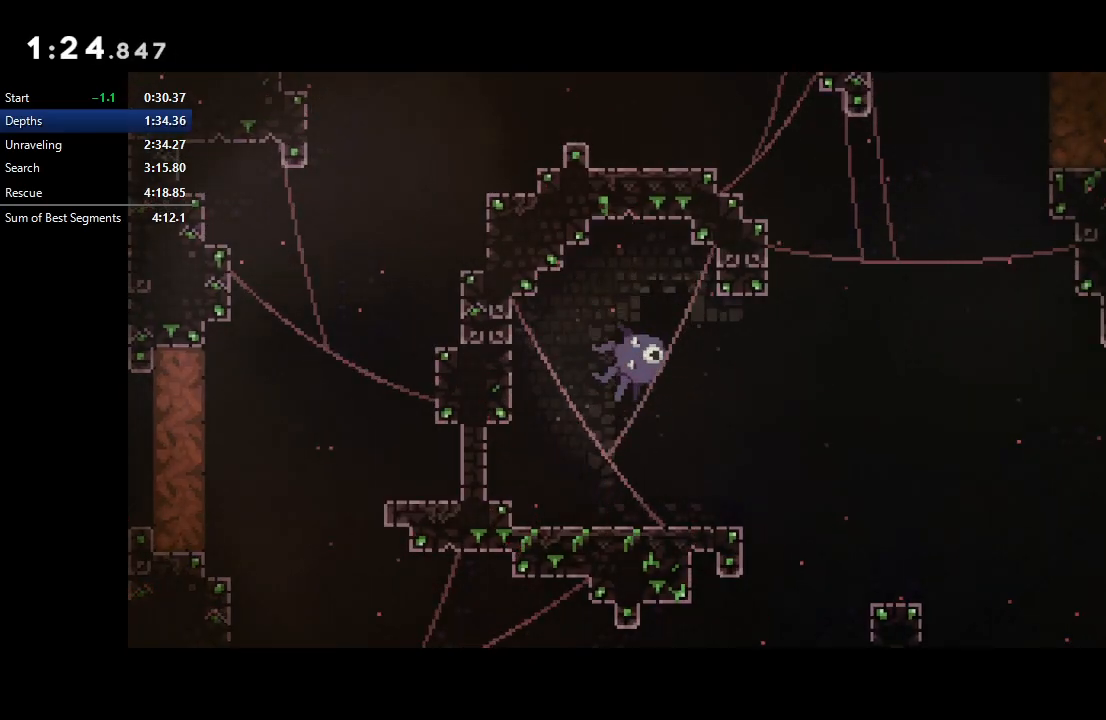
{"buttons": ["DPAD_RIGHT"], "right_stick": "center", "events": []}
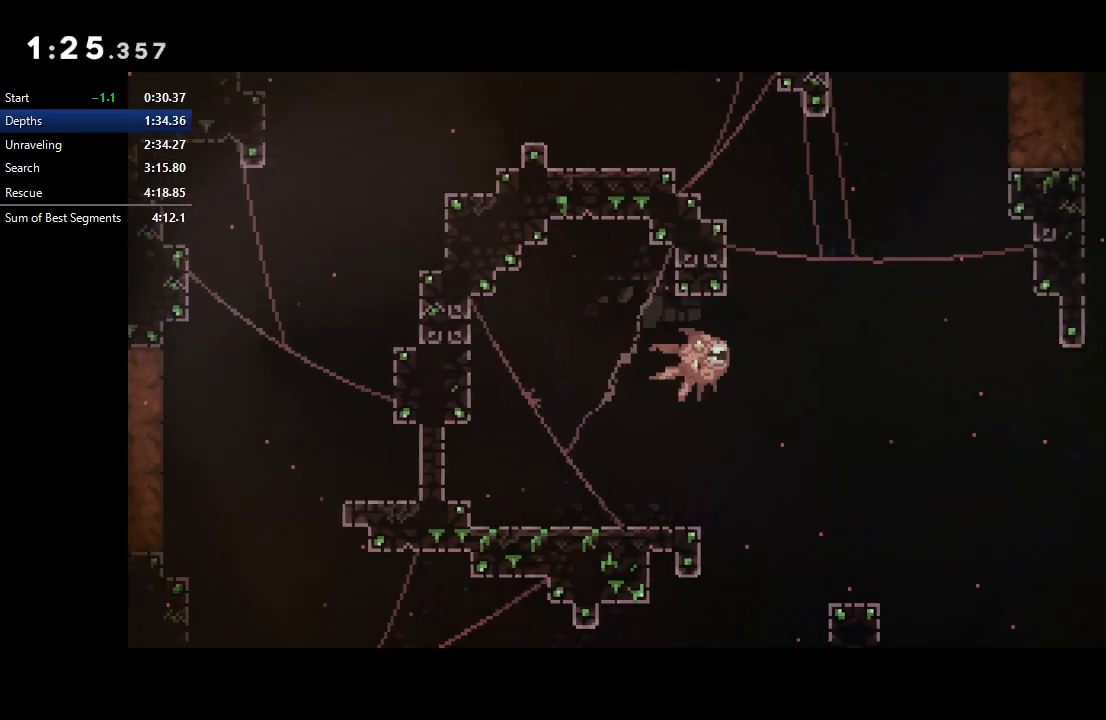
{"buttons": ["CROSS", "DPAD_DOWN", "DPAD_LEFT"], "right_stick": "center", "events": [[100, "DPAD_RIGHT", "up"], [150, "DPAD_DOWN", "down"], [167, "CROSS", "down"], [300, "DPAD_DOWN", "up"], [317, "CROSS", "up"], [400, "DPAD_DOWN", "down"], [400, "DPAD_LEFT", "down"], [450, "CROSS", "down"]]}
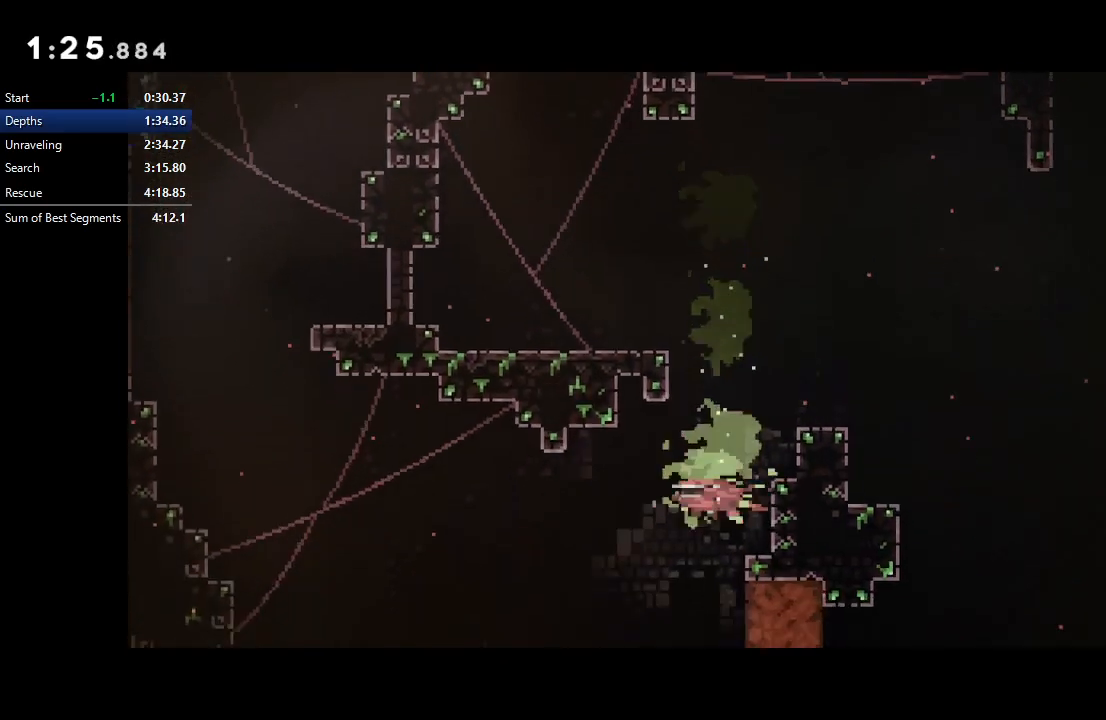
{"buttons": ["DPAD_UP", "DPAD_LEFT"], "right_stick": "center", "events": [[100, "DPAD_DOWN", "up"], [117, "CROSS", "up"], [150, "DPAD_LEFT", "up"], [217, "DPAD_LEFT", "down"], [217, "DPAD_UP", "down"], [267, "CROSS", "down"], [417, "CROSS", "up"]]}
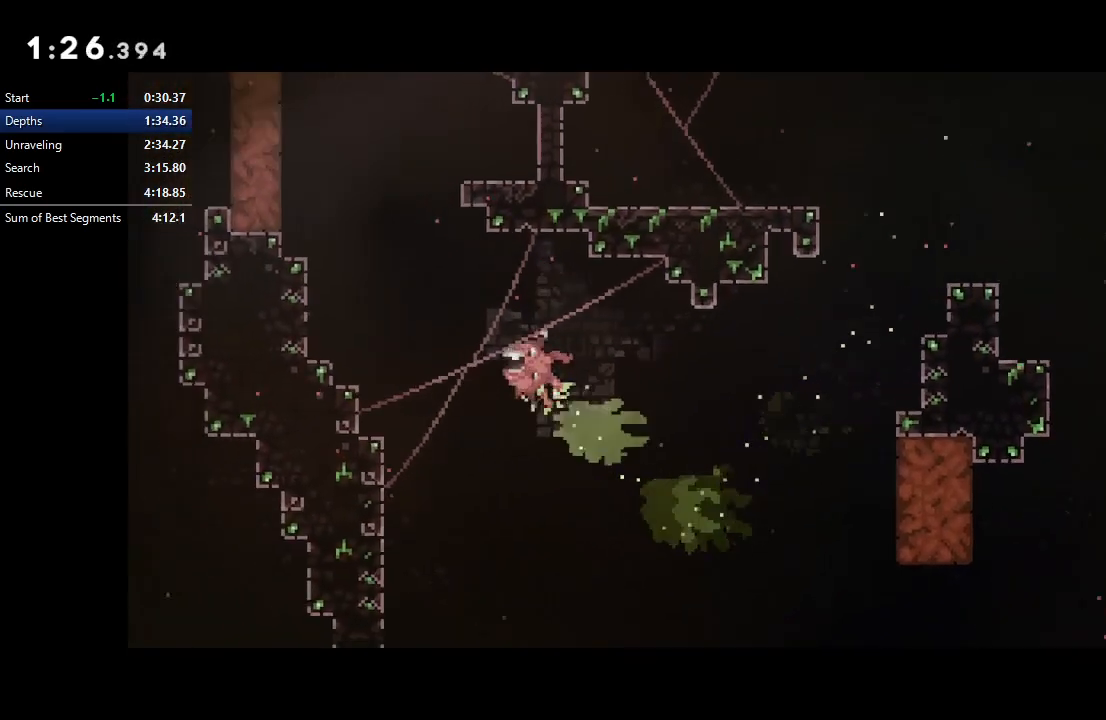
{"buttons": ["DPAD_UP", "DPAD_LEFT"], "right_stick": "center", "events": [[67, "CROSS", "down"], [217, "CROSS", "up"]]}
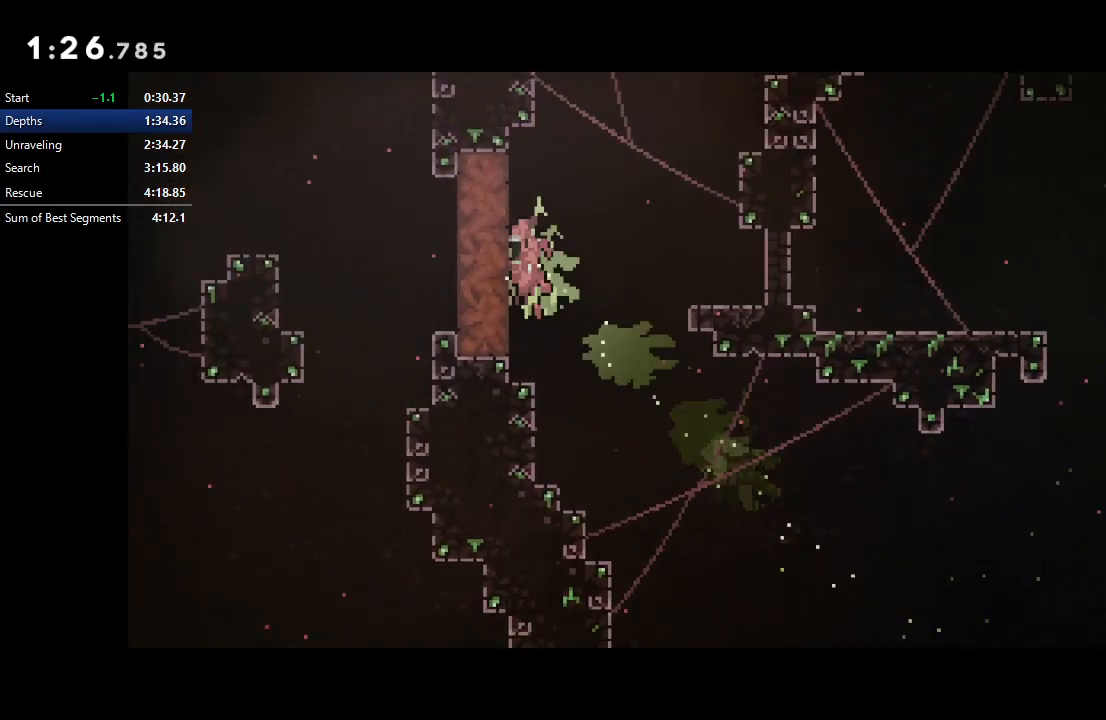
{"buttons": ["DPAD_LEFT"], "right_stick": "center", "events": [[50, "DPAD_UP", "up"], [200, "CROSS", "down"], [350, "CROSS", "up"]]}
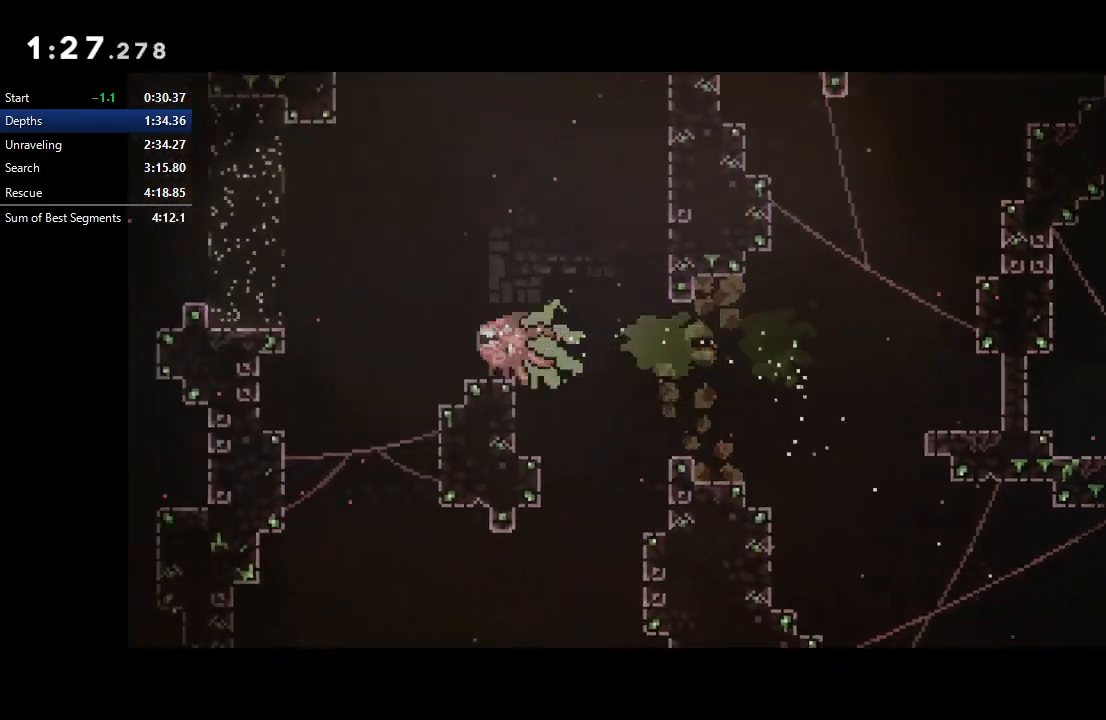
{"buttons": ["DPAD_DOWN"], "right_stick": "center", "events": [[200, "DPAD_DOWN", "down"], [217, "DPAD_LEFT", "up"], [250, "CROSS", "down"], [383, "CROSS", "up"]]}